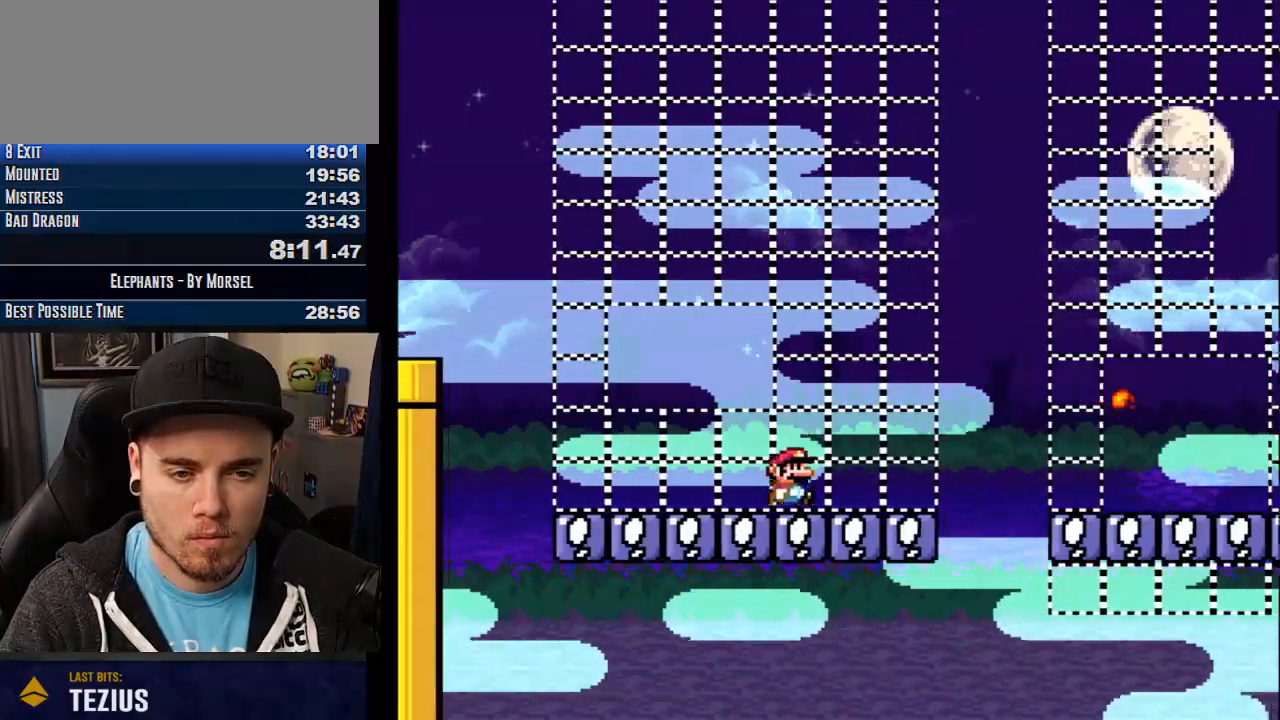
Gameplay with a controller (arcade stick); each line is a JSON object with the inputs held at the frame after it. "events" lists button and stick changes between this image and that frame as [ms after this image, input, new state], when the widget could be followed in between. Not read: B DPAD_DOWN DPAD_LEFT DPAD_RIGHT L3 R3 other_buttons.
{"buttons": ["CROSS", "R1"], "events": [[183, "R1", "down"], [250, "R1", "up"], [400, "R1", "down"]]}
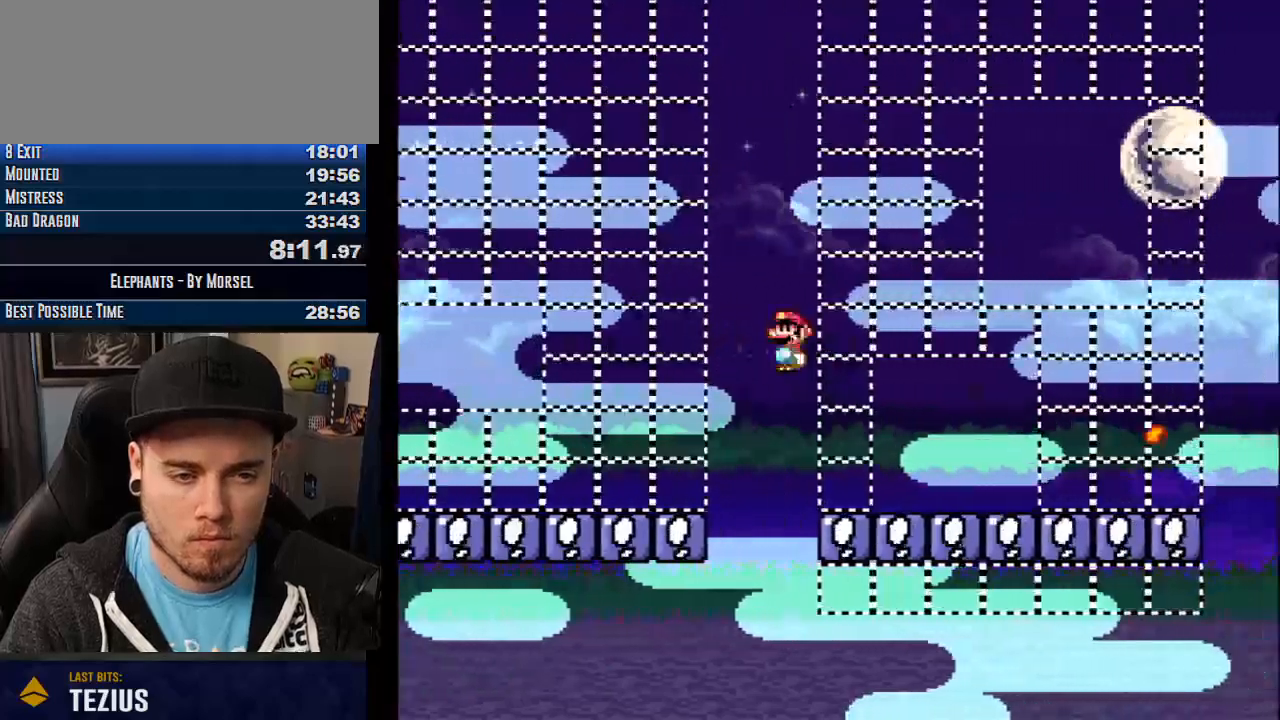
{"buttons": ["CROSS"], "events": [[50, "R1", "up"]]}
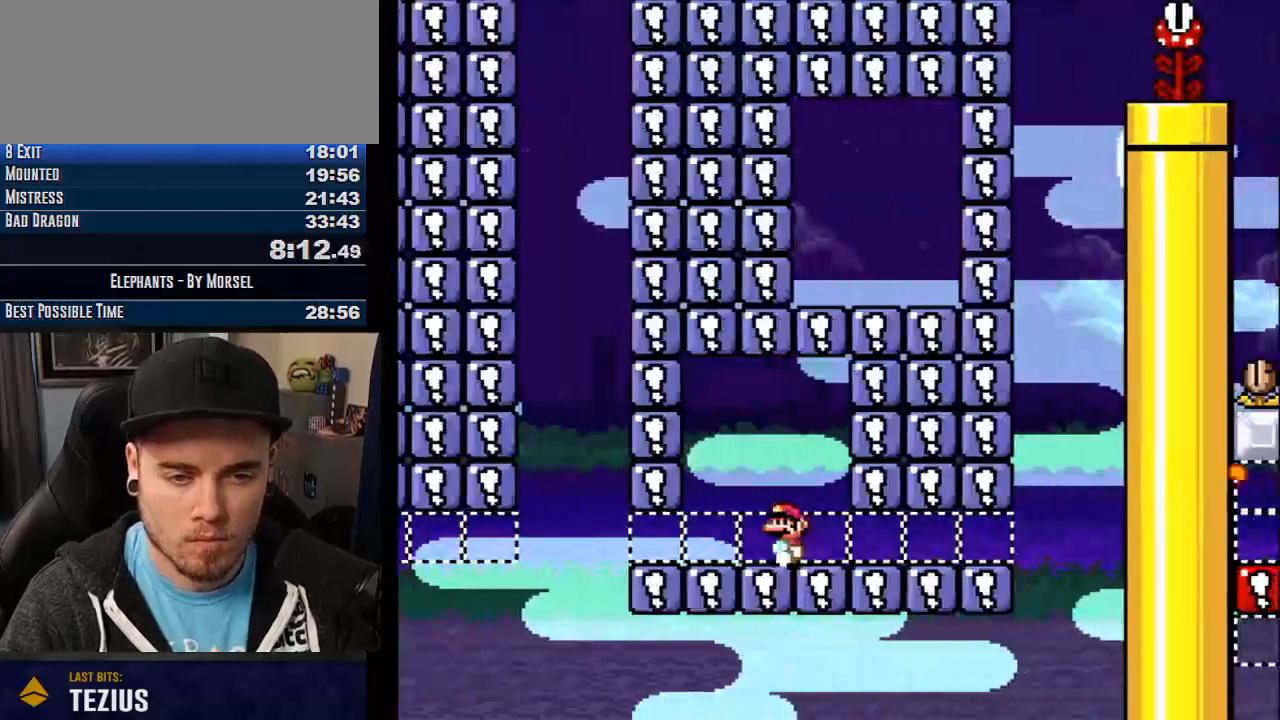
{"buttons": ["CROSS"], "events": []}
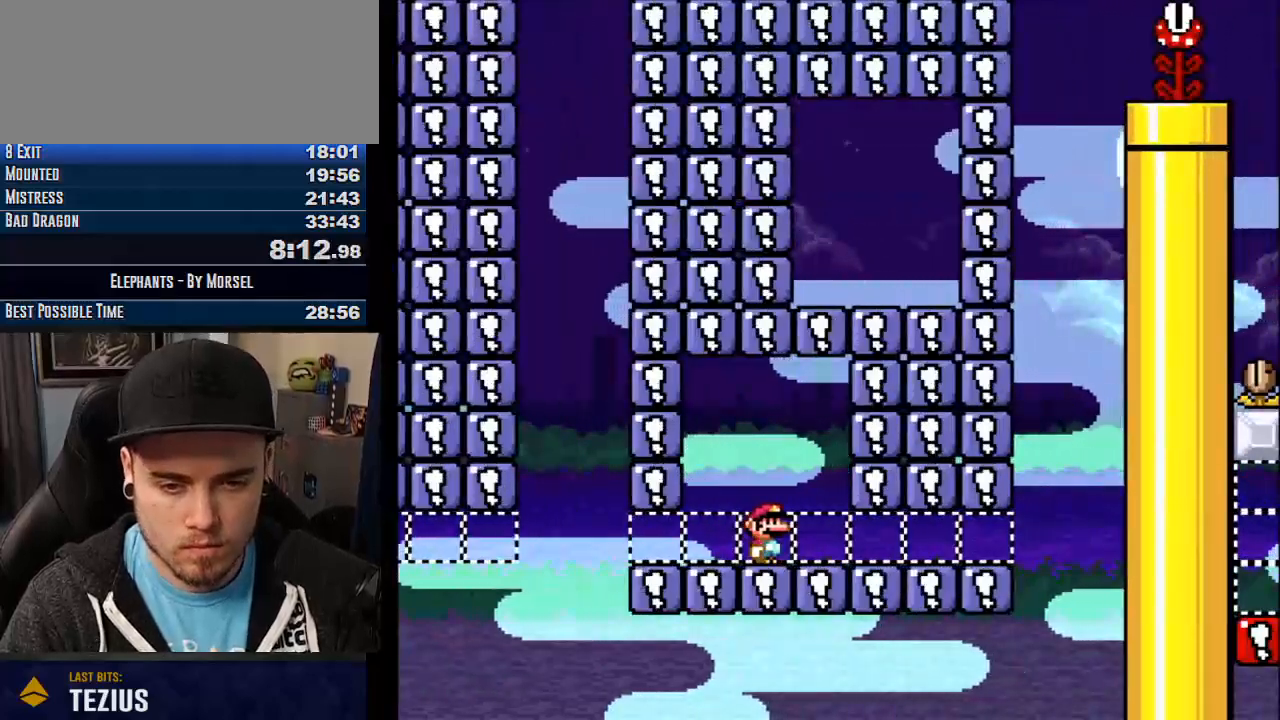
{"buttons": ["CROSS", "R1"], "events": [[217, "R1", "down"], [317, "R1", "up"], [367, "R1", "down"]]}
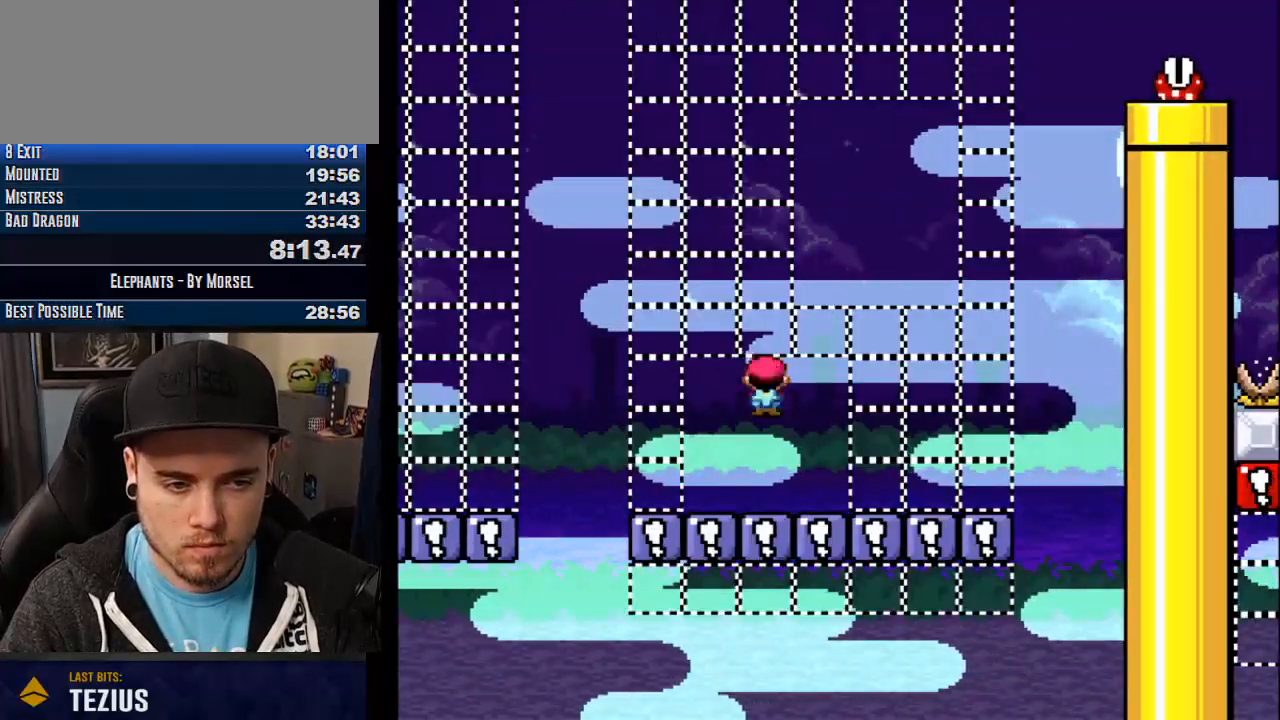
{"buttons": ["CROSS"], "events": [[317, "R1", "up"]]}
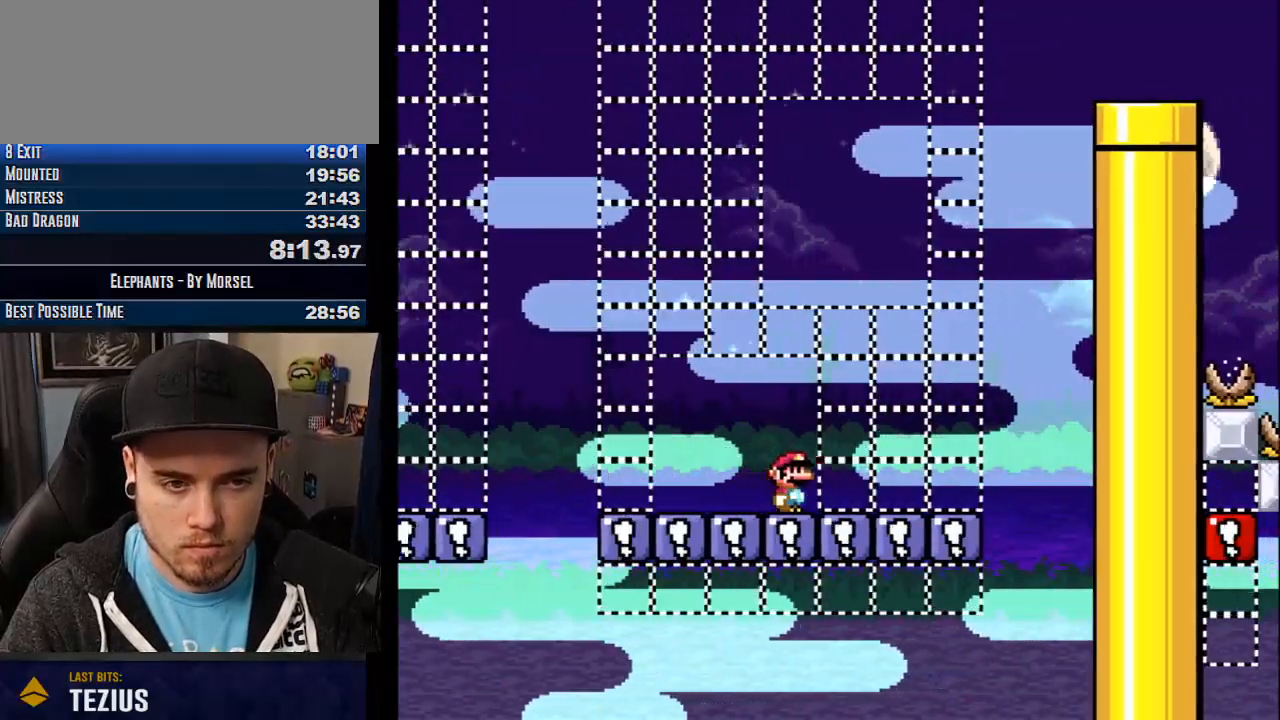
{"buttons": ["CROSS", "TRIANGLE"], "events": [[117, "TRIANGLE", "down"]]}
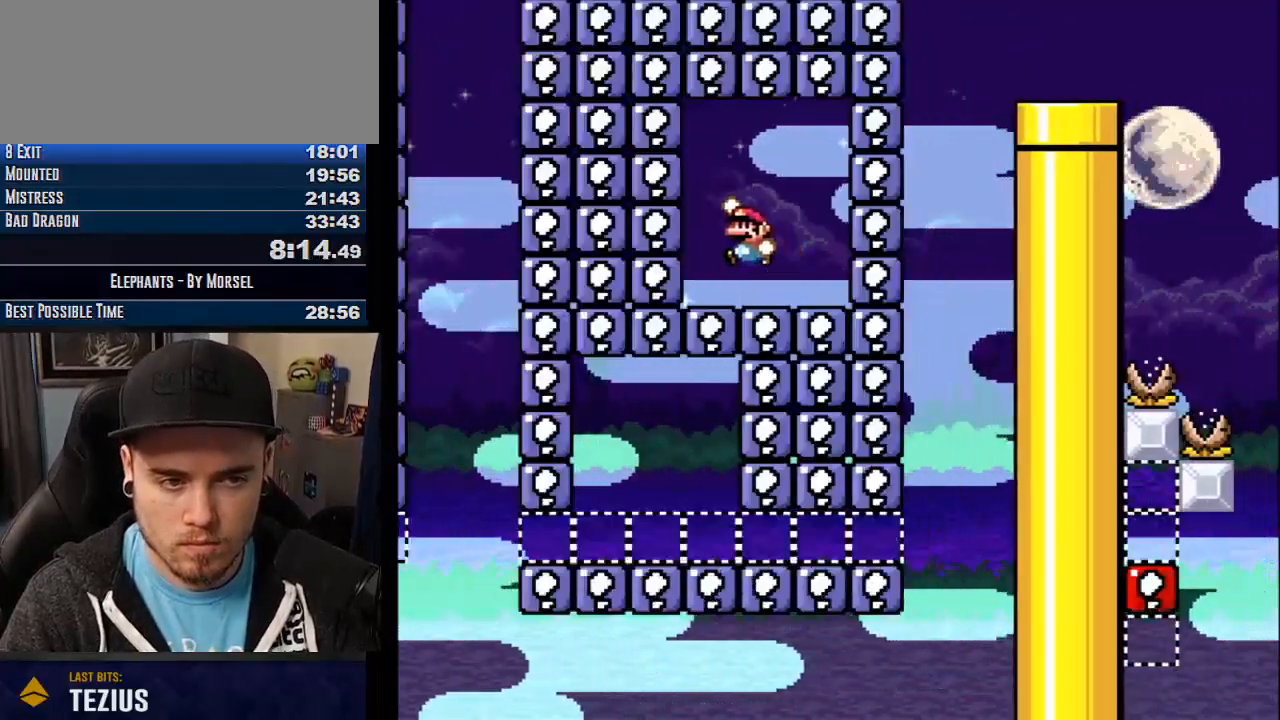
{"buttons": ["CROSS"], "events": [[317, "TRIANGLE", "up"]]}
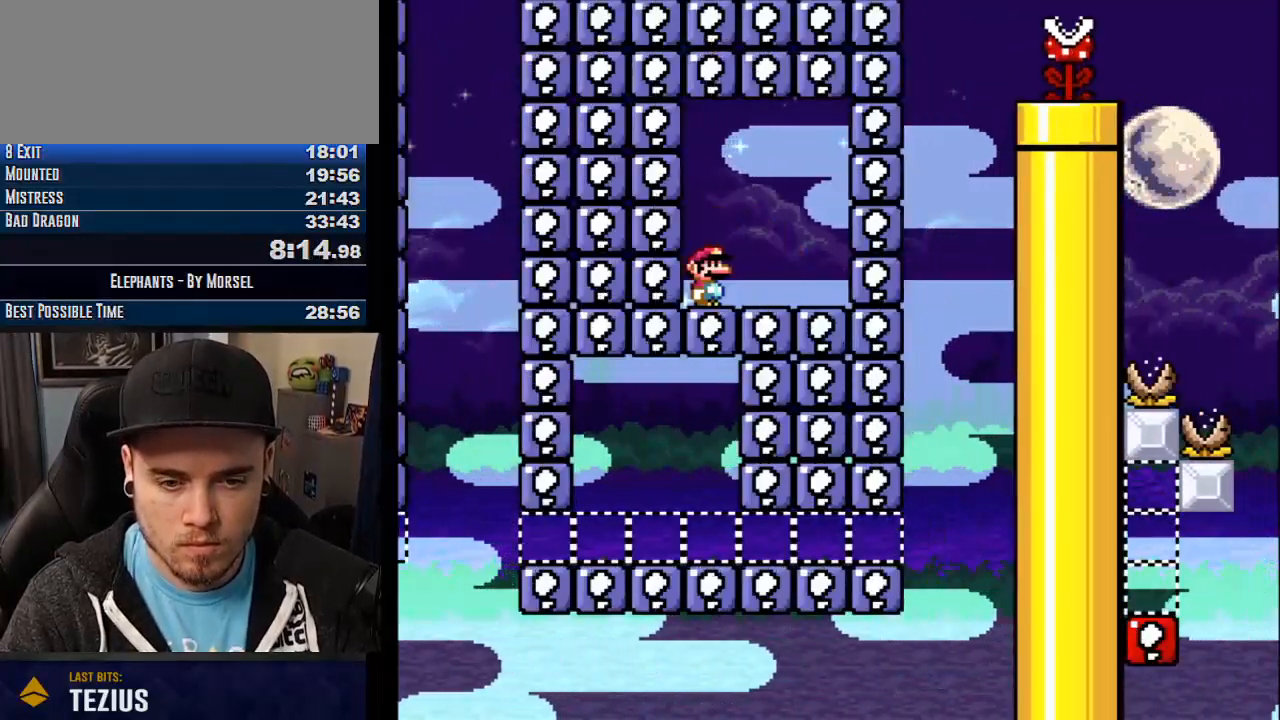
{"buttons": ["CROSS"], "events": []}
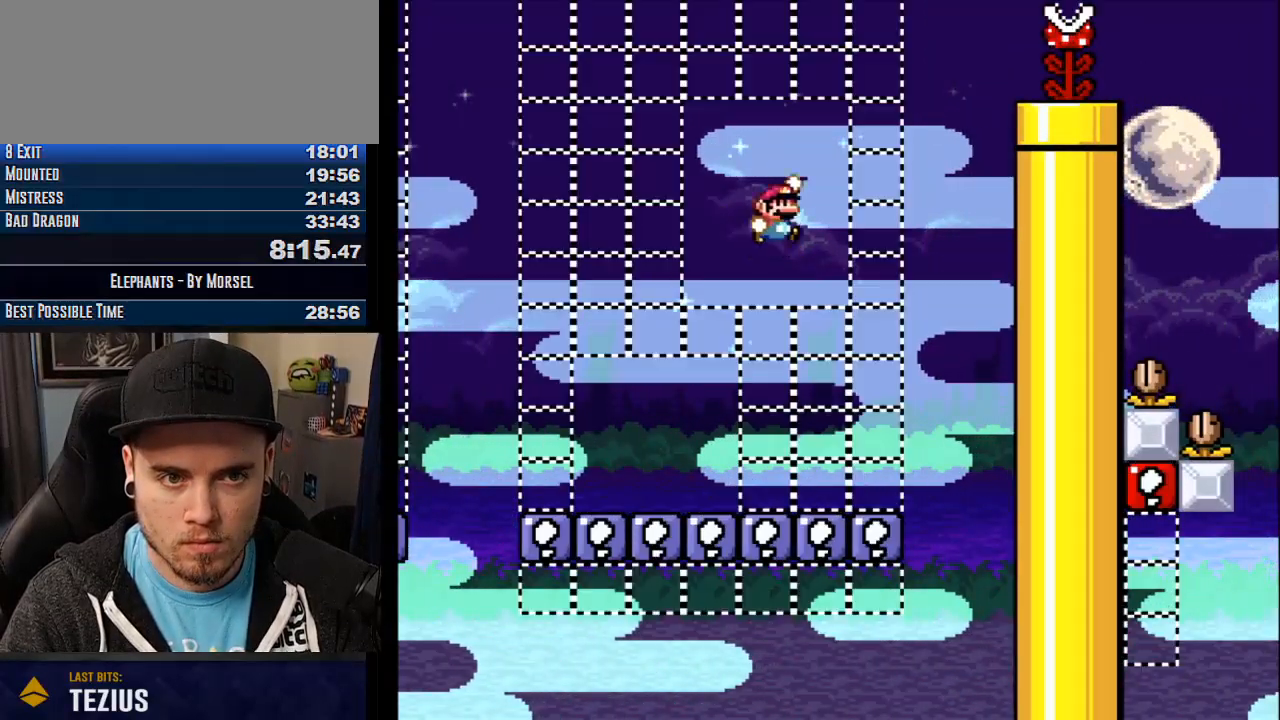
{"buttons": ["CROSS", "TRIANGLE"], "events": [[17, "TRIANGLE", "down"]]}
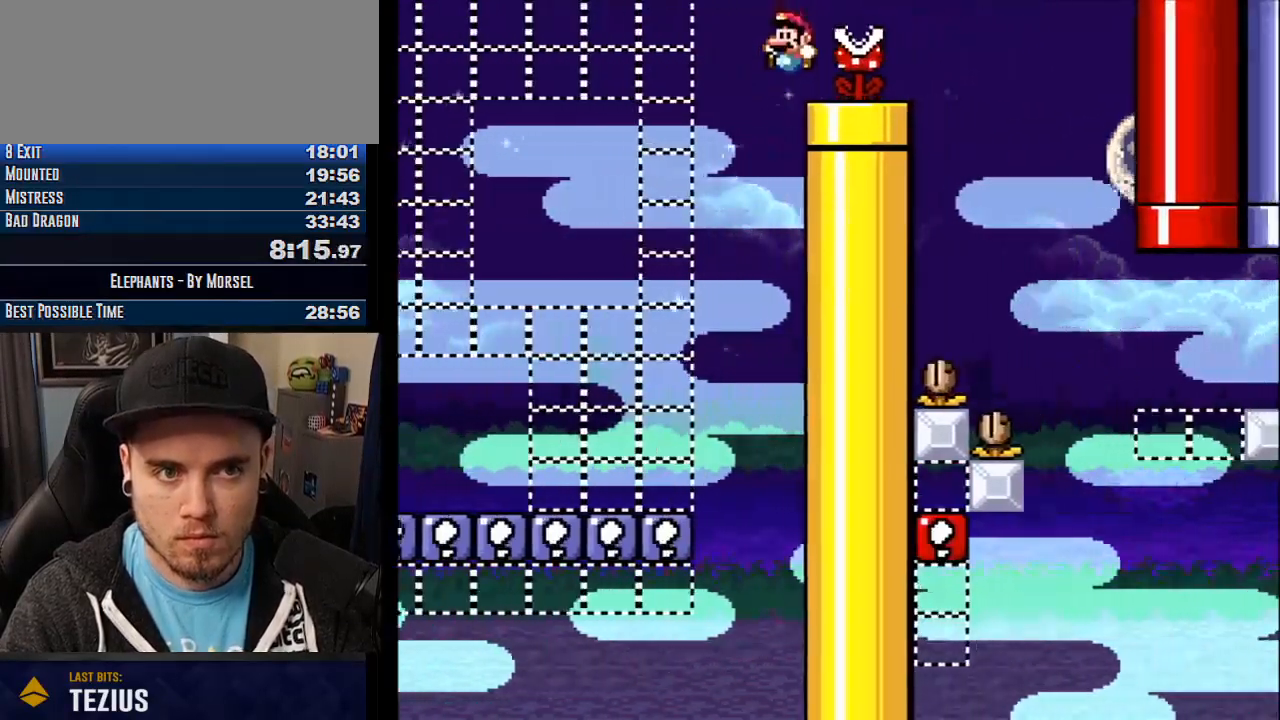
{"buttons": ["CROSS"], "events": [[17, "TRIANGLE", "up"]]}
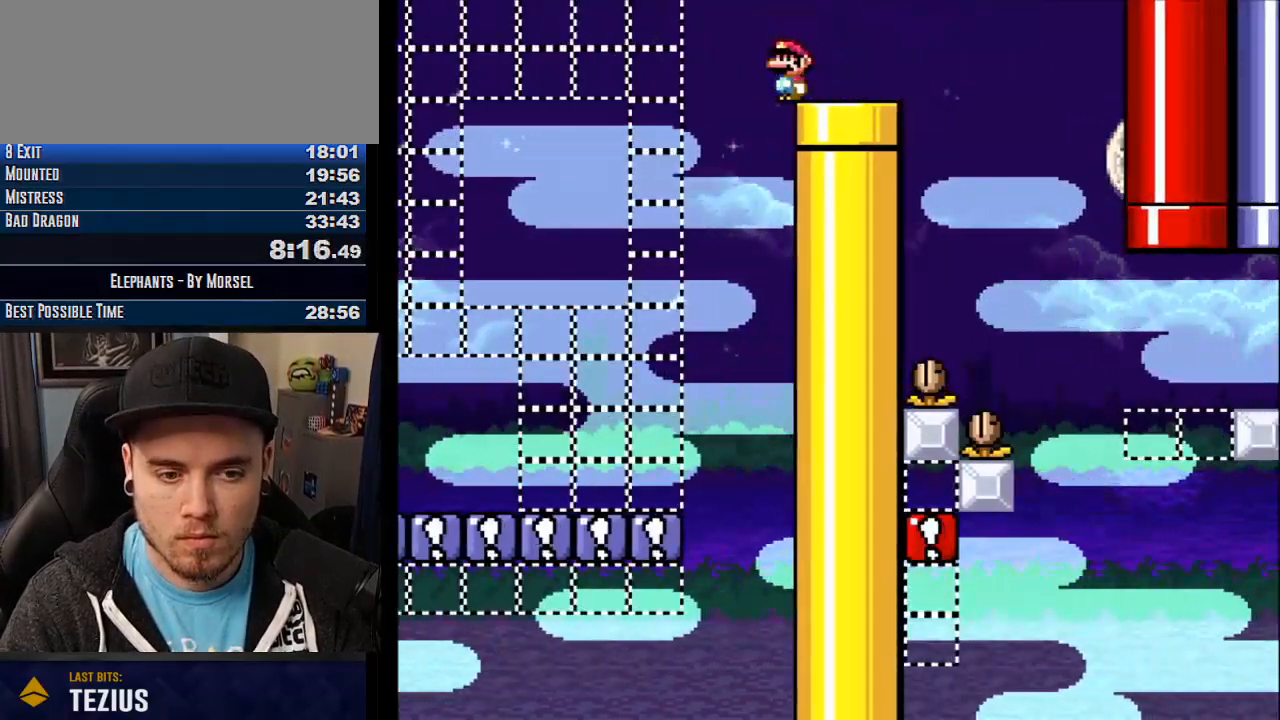
{"buttons": ["CROSS", "R1"], "events": [[250, "R1", "down"]]}
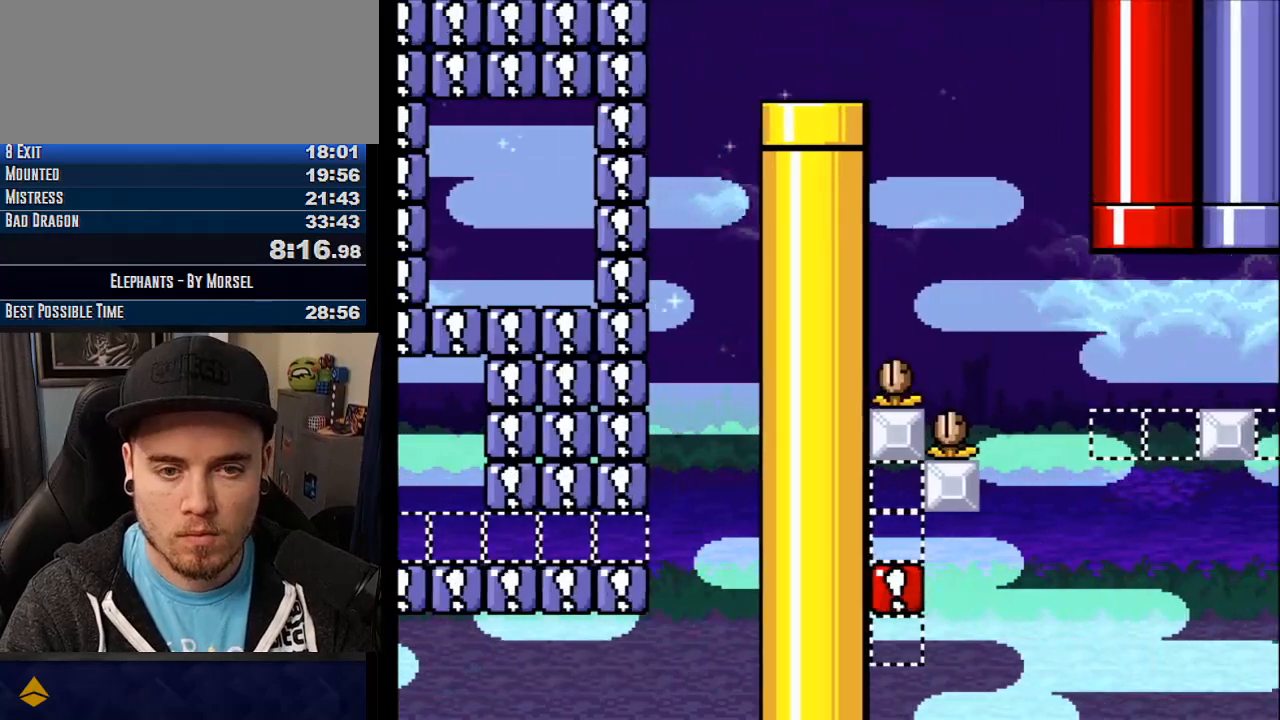
{"buttons": ["CROSS"], "events": [[450, "R1", "up"]]}
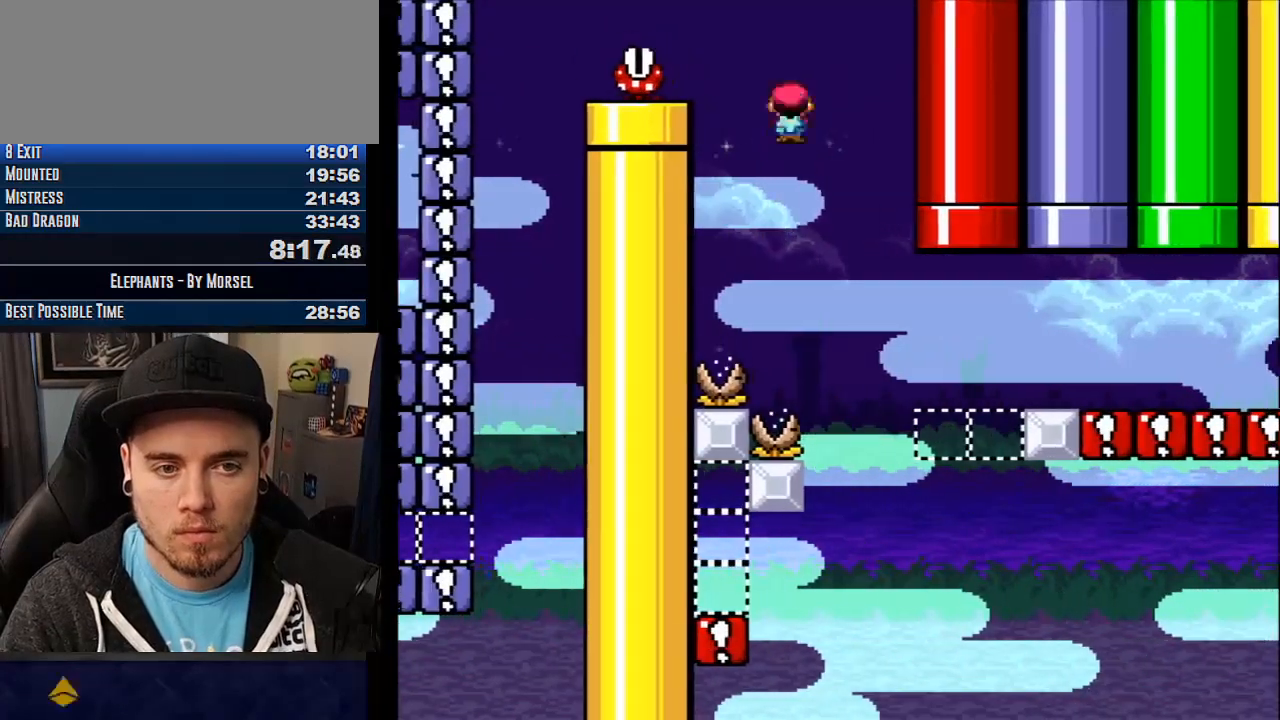
{"buttons": ["CROSS"], "events": []}
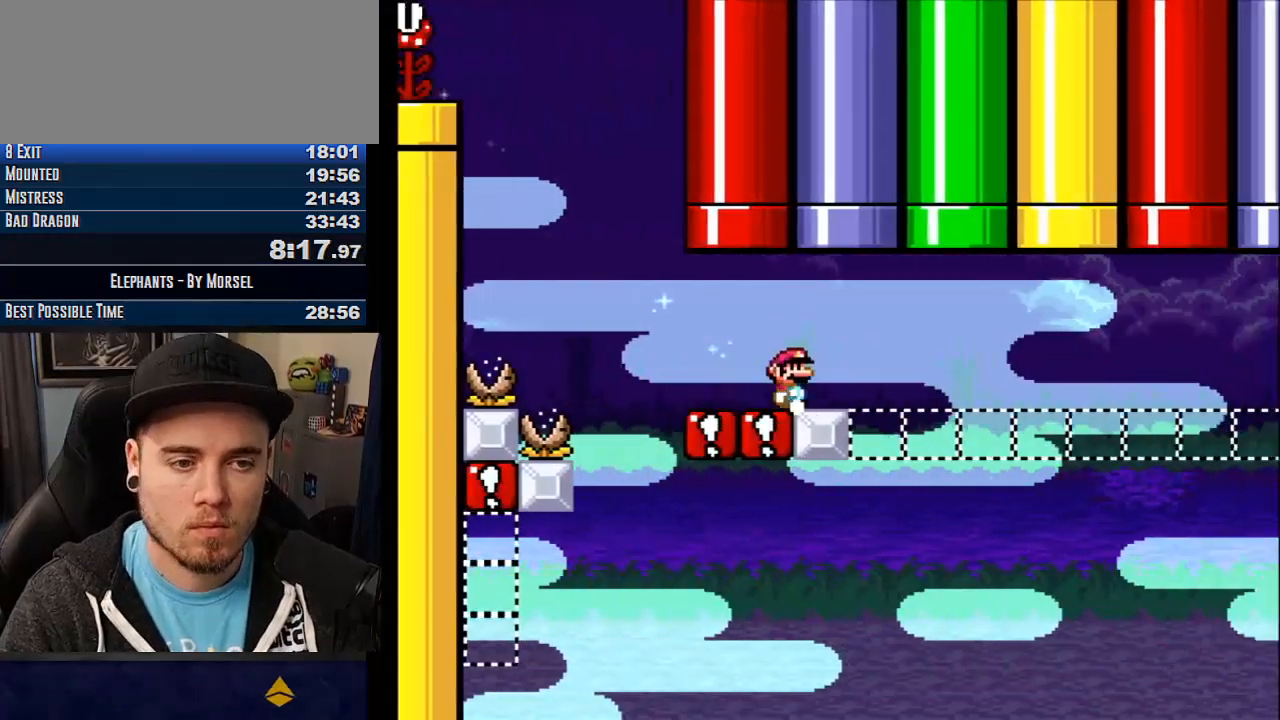
{"buttons": ["CROSS"], "events": []}
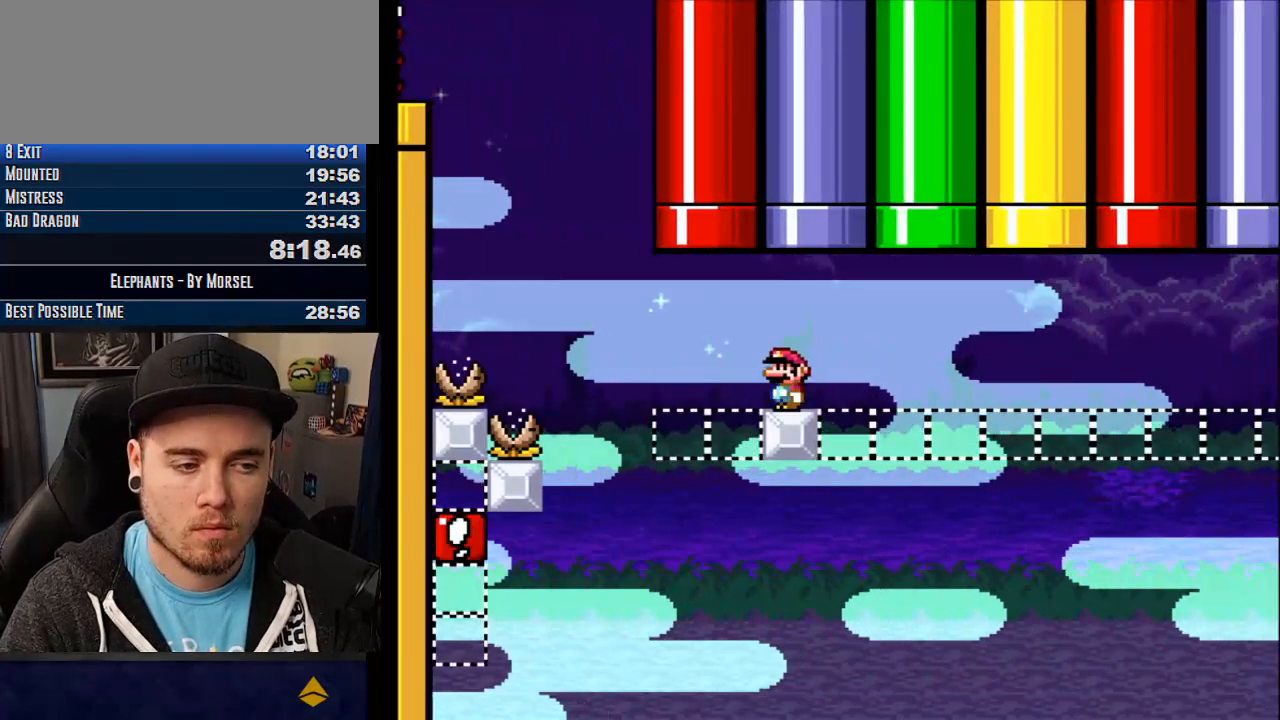
{"buttons": ["CROSS"], "events": []}
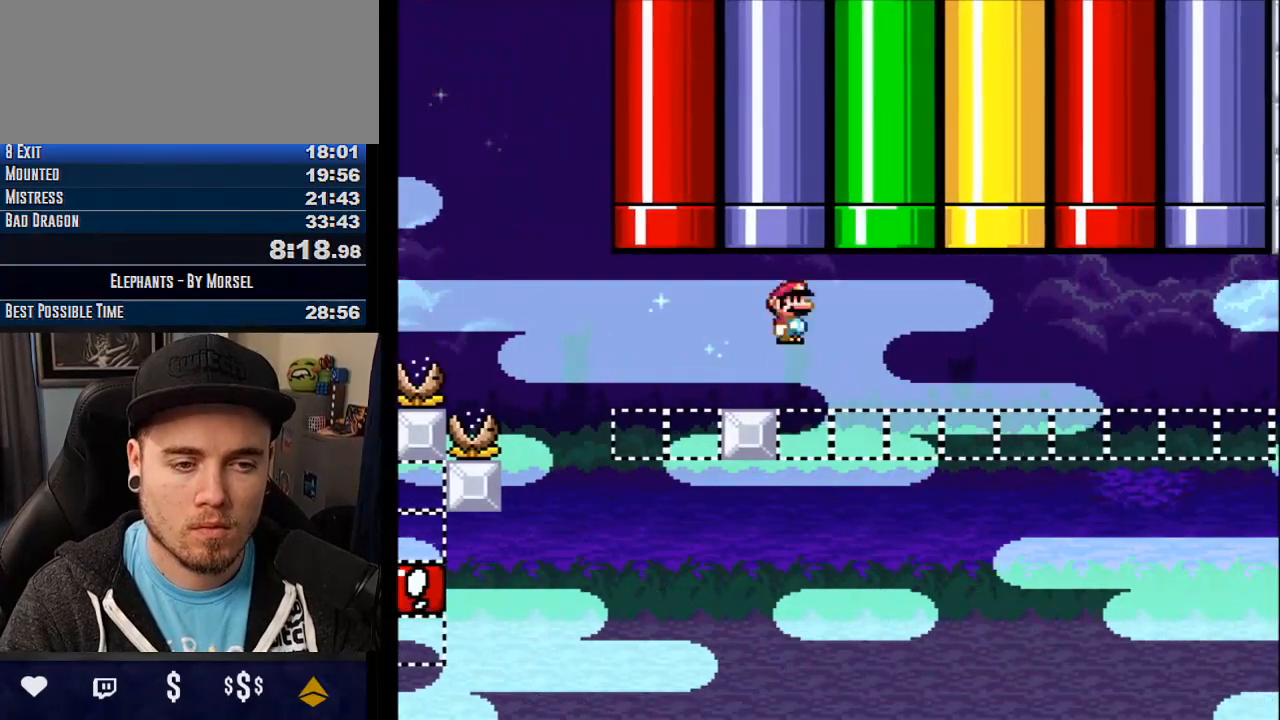
{"buttons": ["CROSS", "R1"], "events": [[17, "R1", "down"]]}
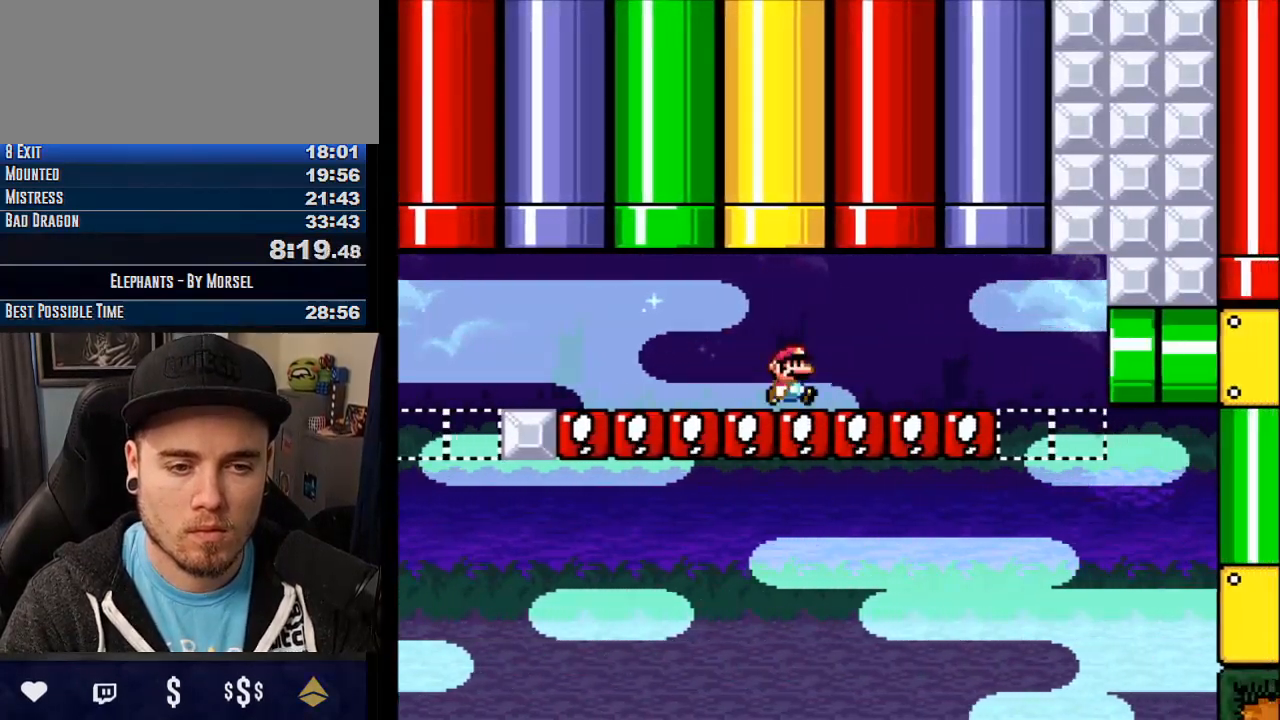
{"buttons": ["CROSS", "R1"], "events": [[17, "R1", "up"], [117, "R1", "down"]]}
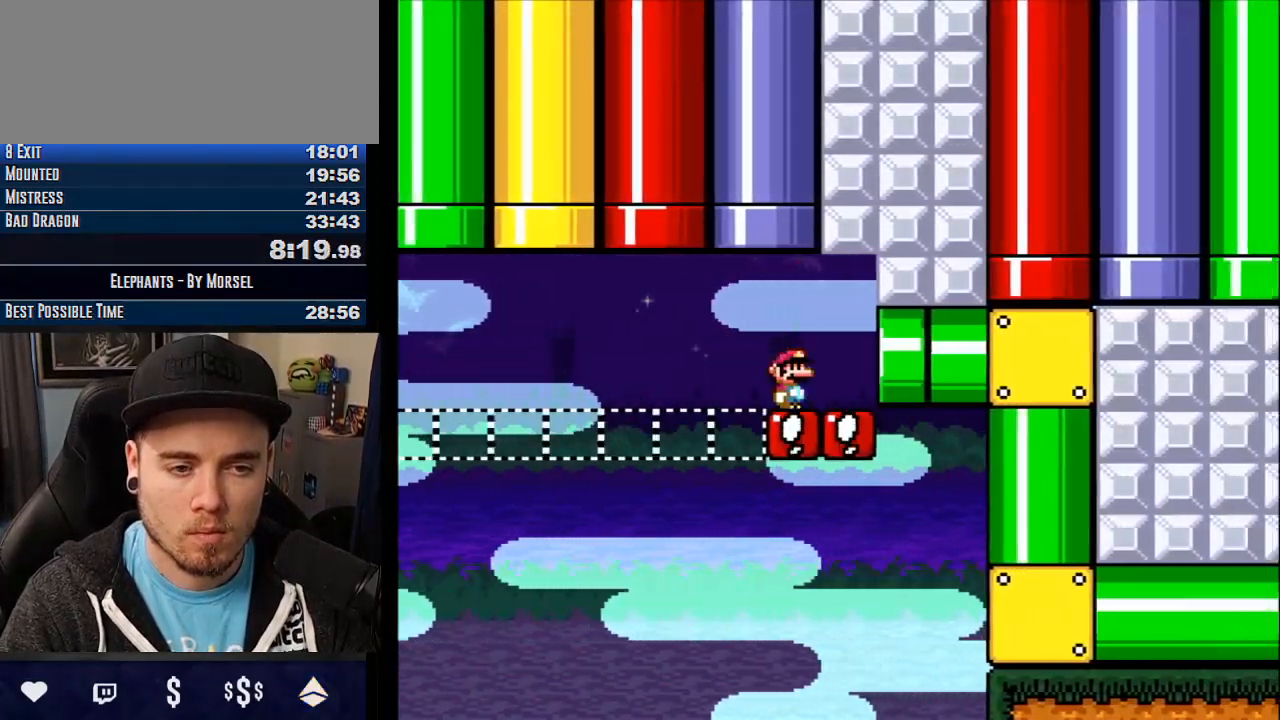
{"buttons": ["CROSS", "R1"], "events": []}
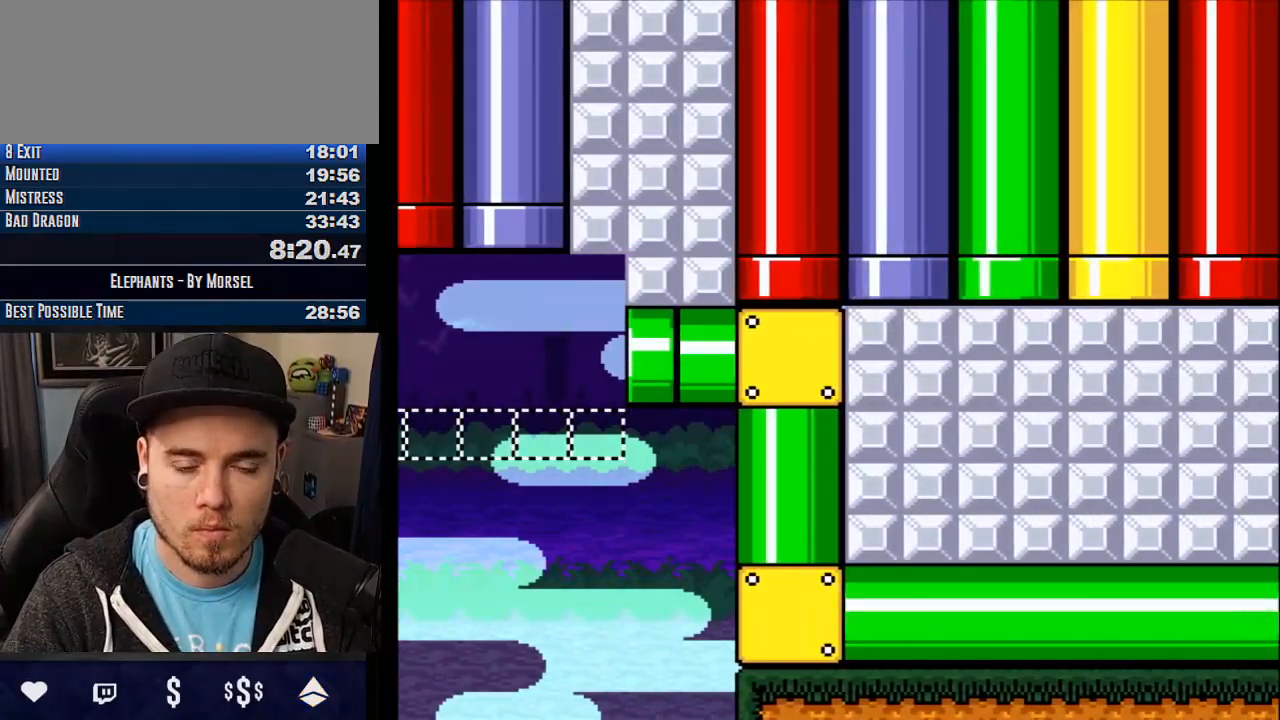
{"buttons": ["CROSS"], "events": [[400, "R1", "up"]]}
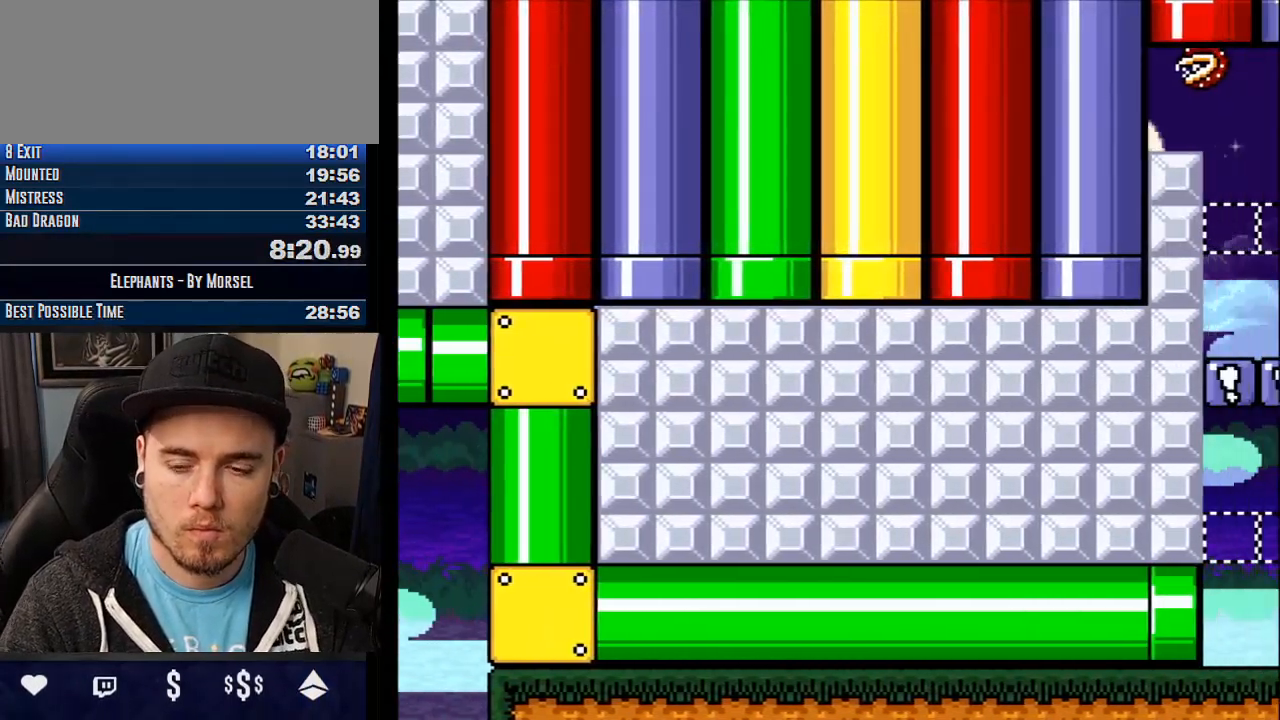
{"buttons": ["CROSS"], "events": []}
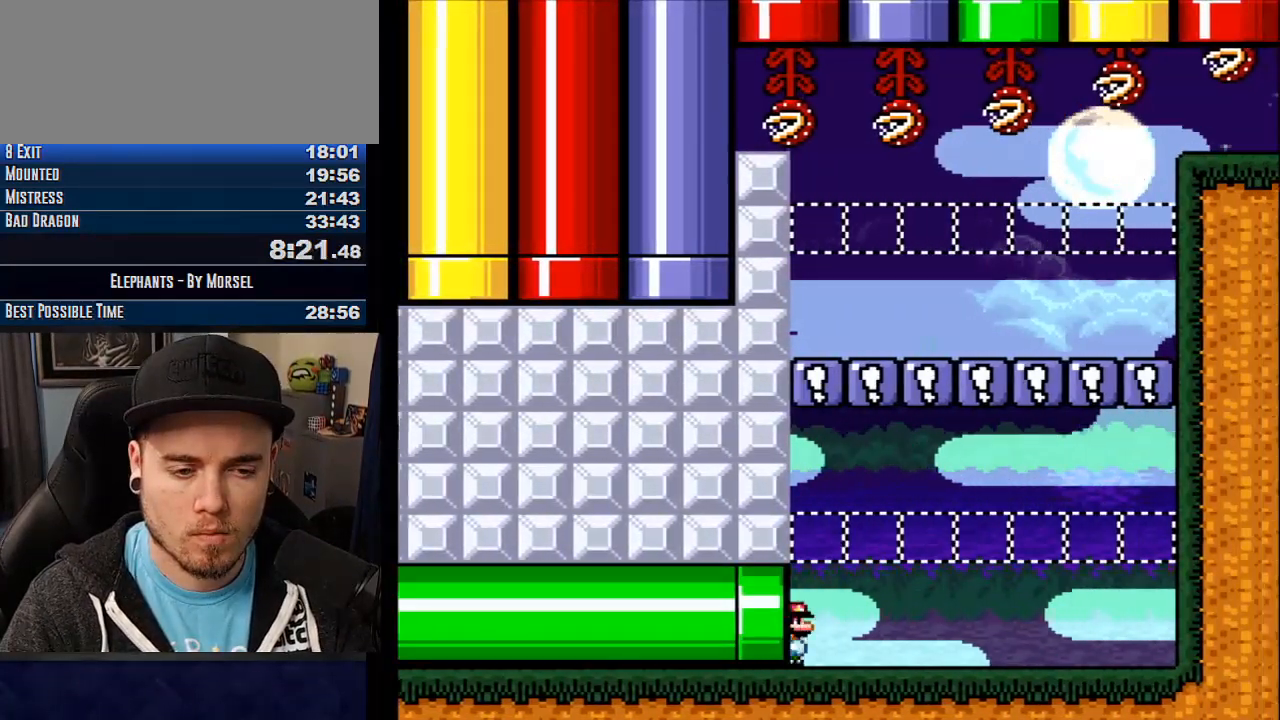
{"buttons": ["CROSS", "R1"], "events": [[183, "R1", "down"]]}
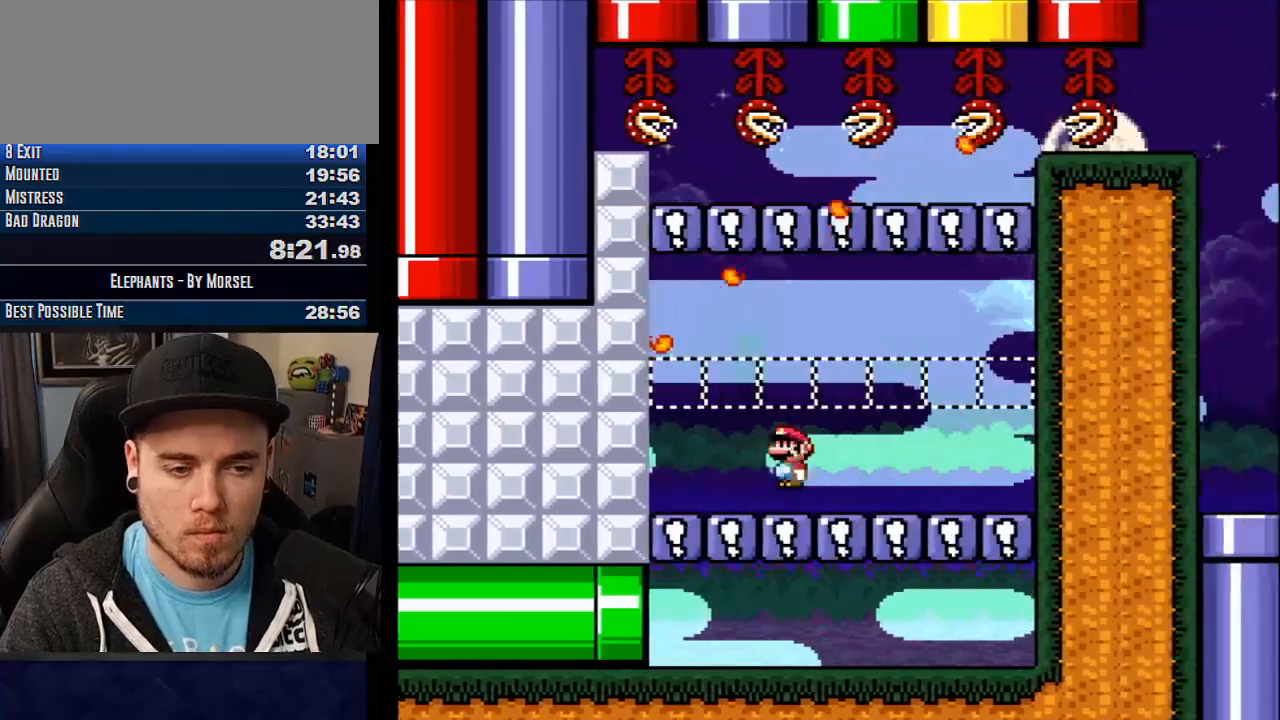
{"buttons": ["CROSS"], "events": [[450, "R1", "up"]]}
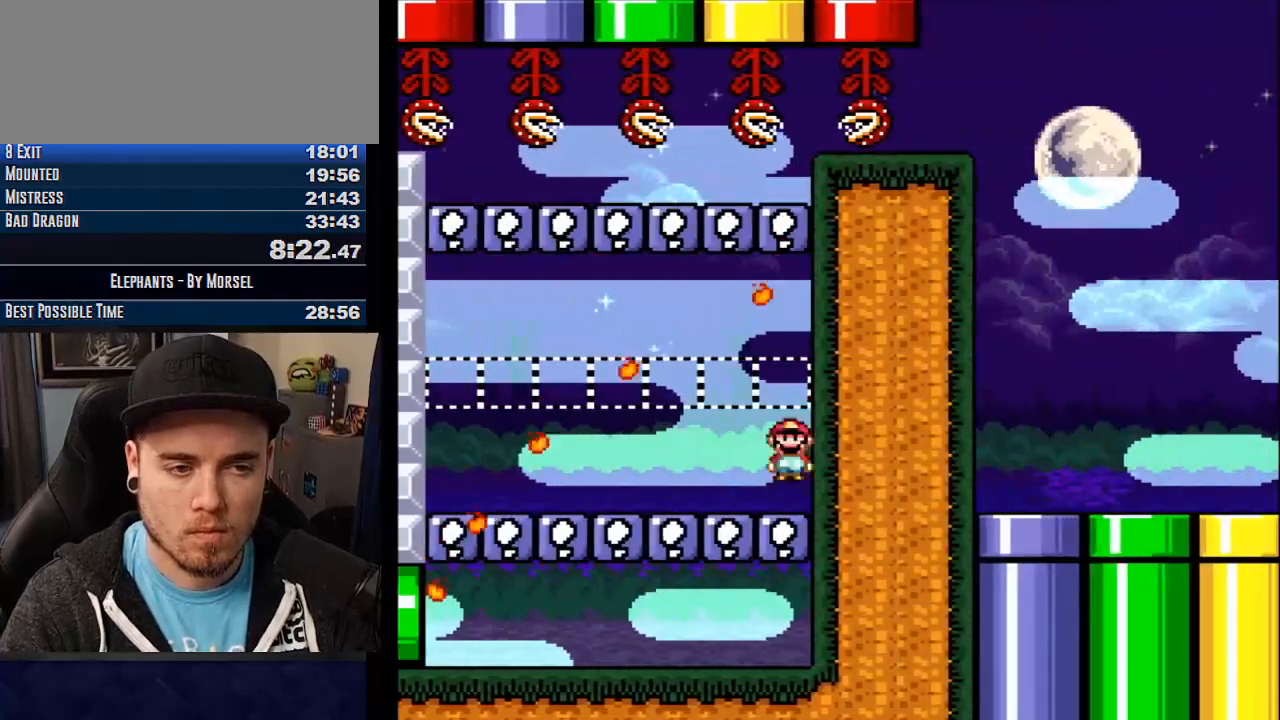
{"buttons": ["CROSS", "R1"], "events": [[50, "R1", "down"]]}
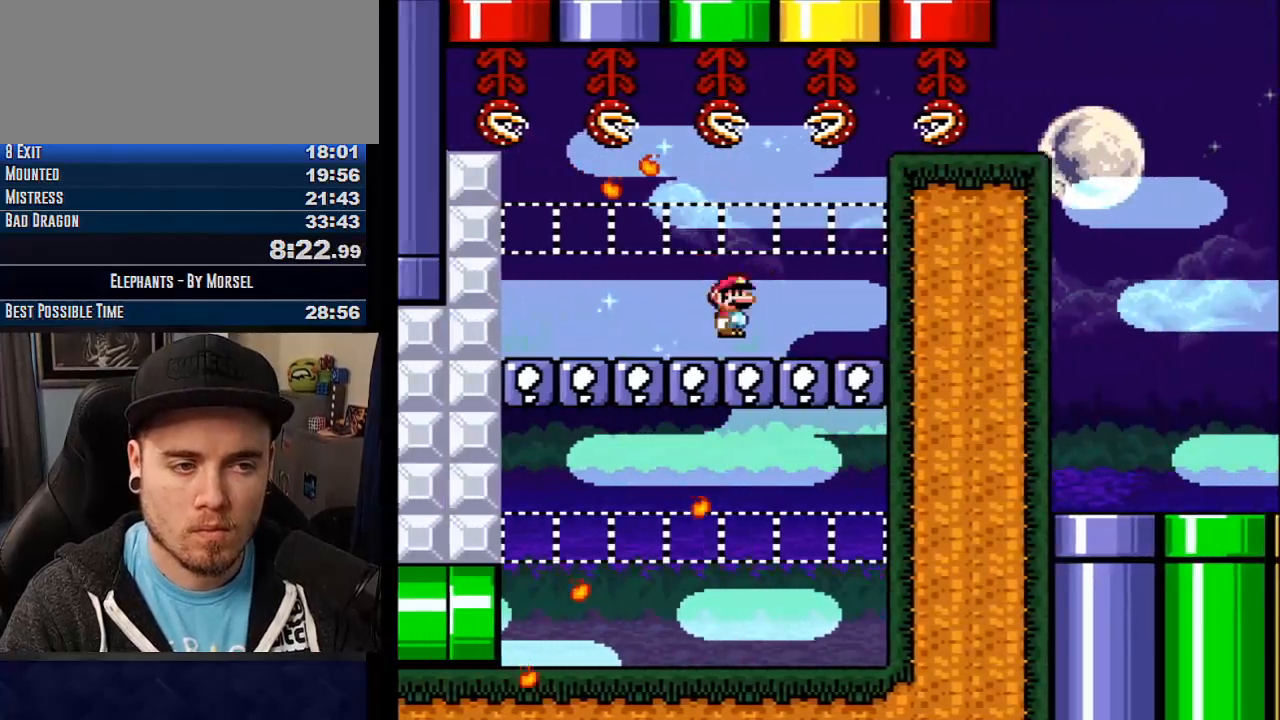
{"buttons": ["CROSS"], "events": [[450, "R1", "up"]]}
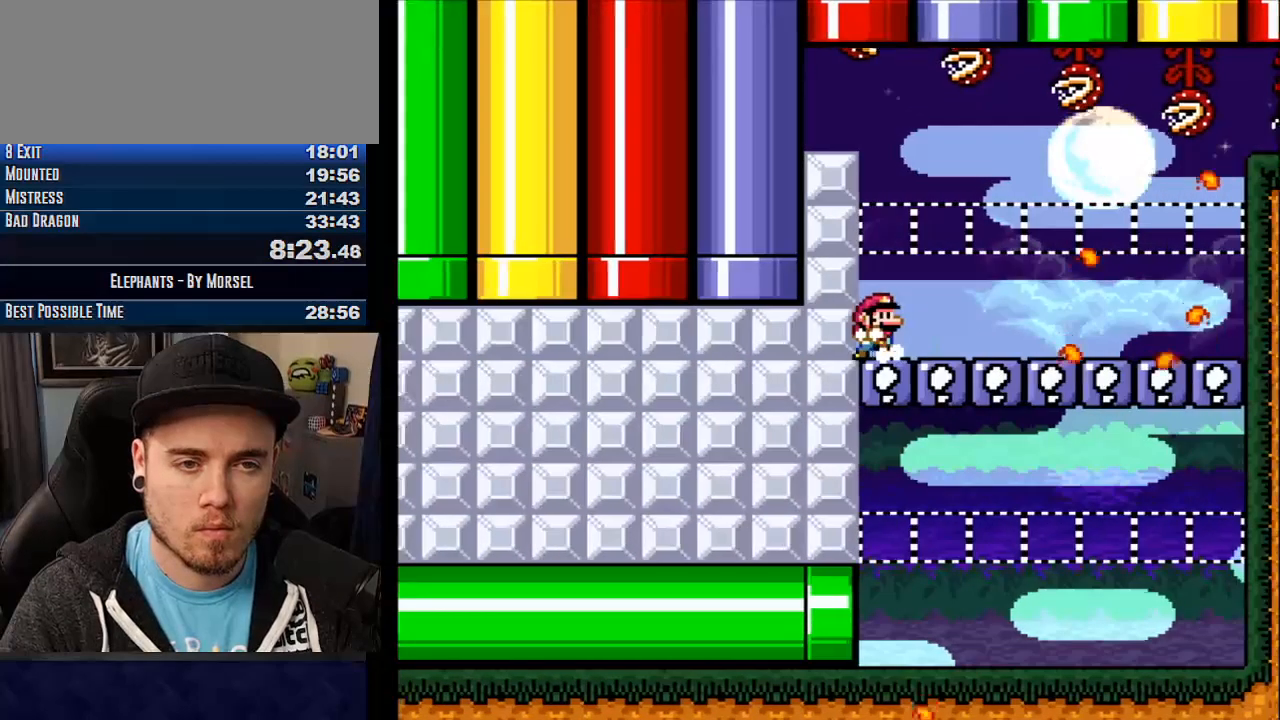
{"buttons": ["CROSS", "R1"], "events": [[150, "R1", "down"]]}
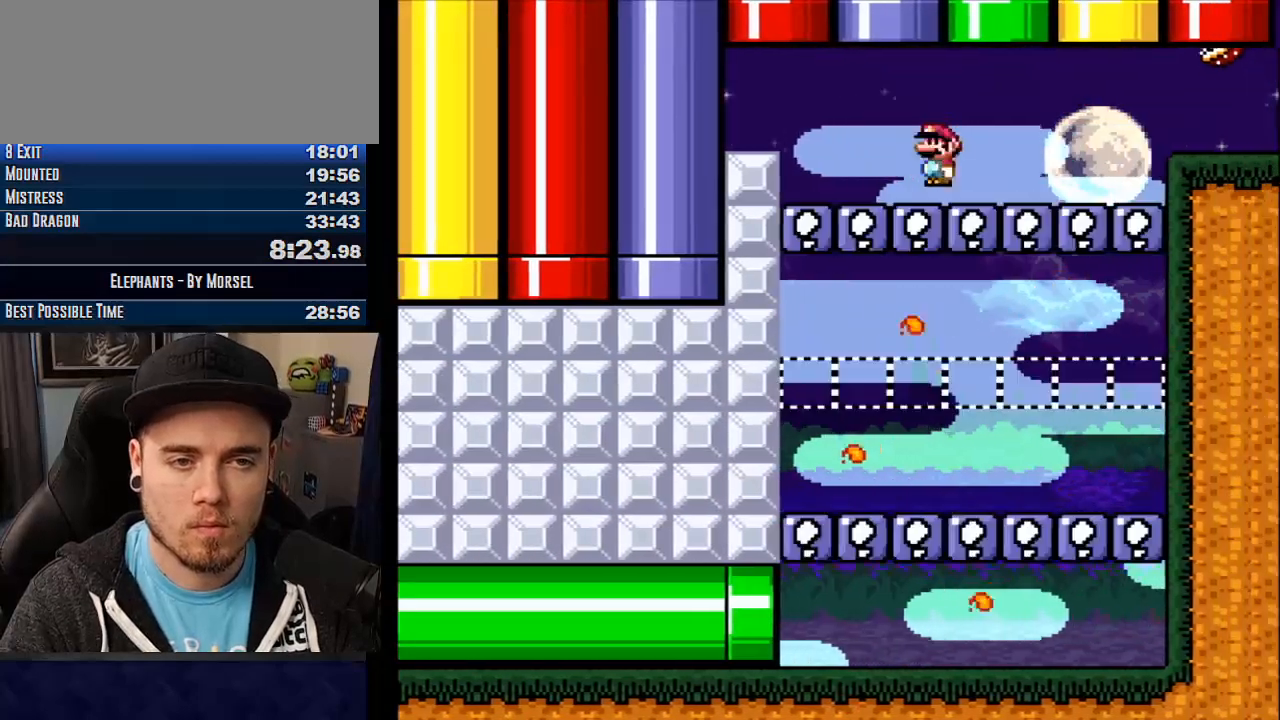
{"buttons": ["CROSS", "R1"], "events": [[283, "R1", "up"], [417, "R1", "down"]]}
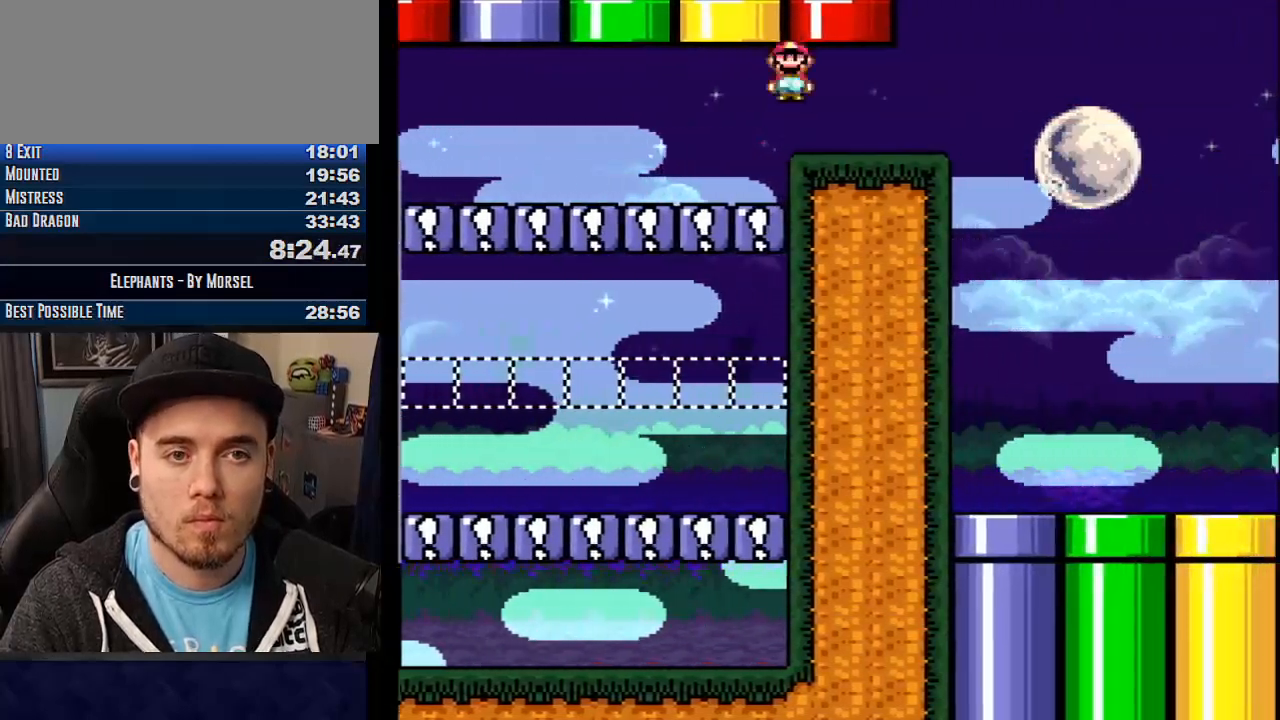
{"buttons": ["CROSS", "TRIANGLE"], "events": [[217, "R1", "up"], [350, "TRIANGLE", "down"]]}
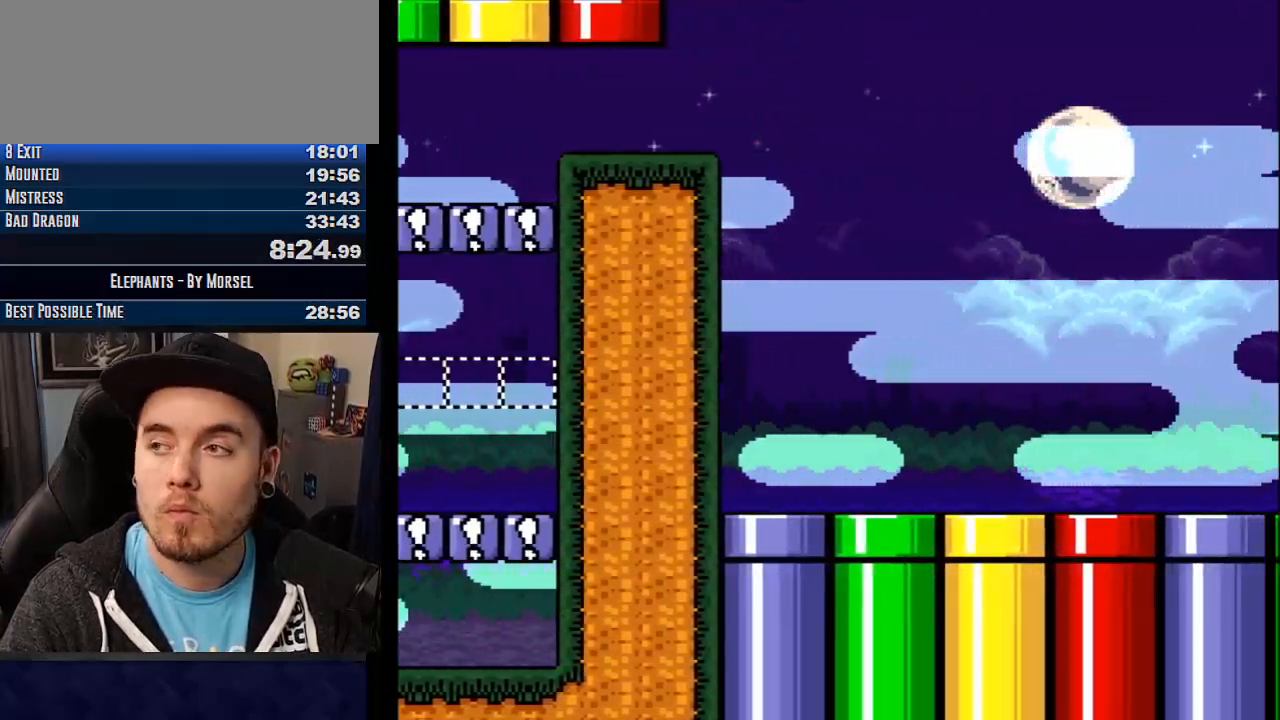
{"buttons": ["CROSS", "TRIANGLE"], "events": []}
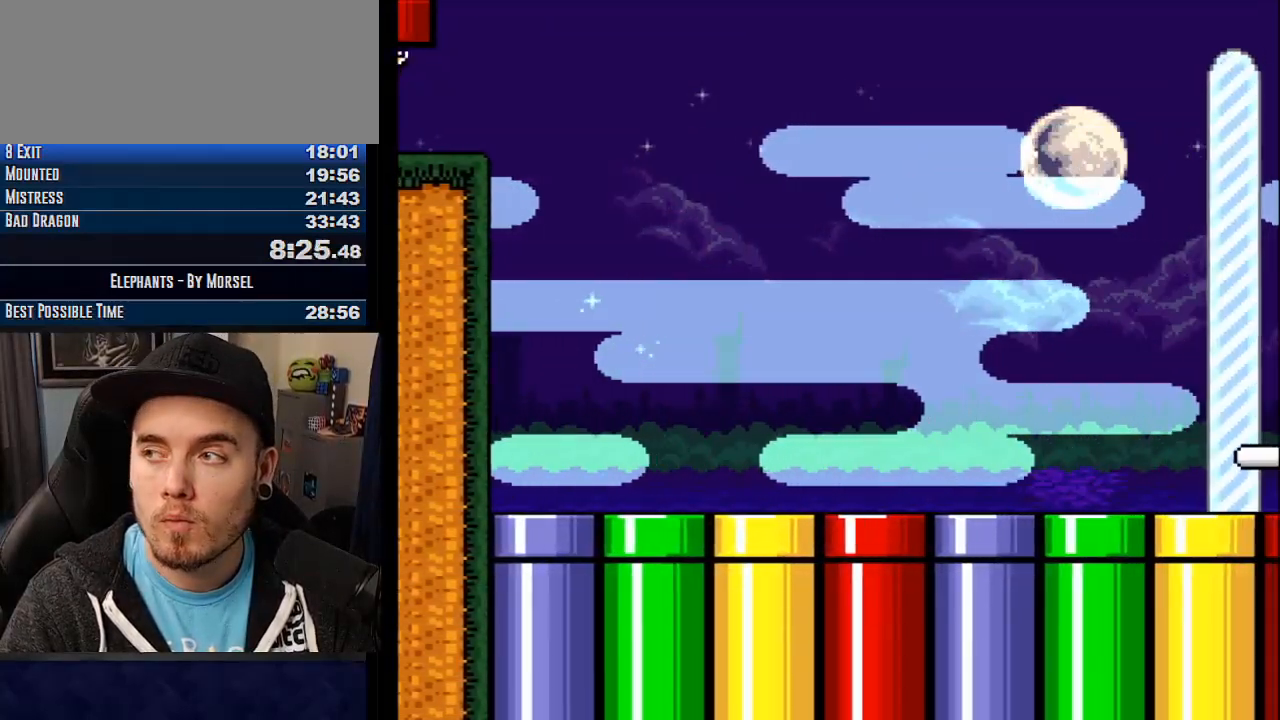
{"buttons": ["CROSS", "TRIANGLE"], "events": []}
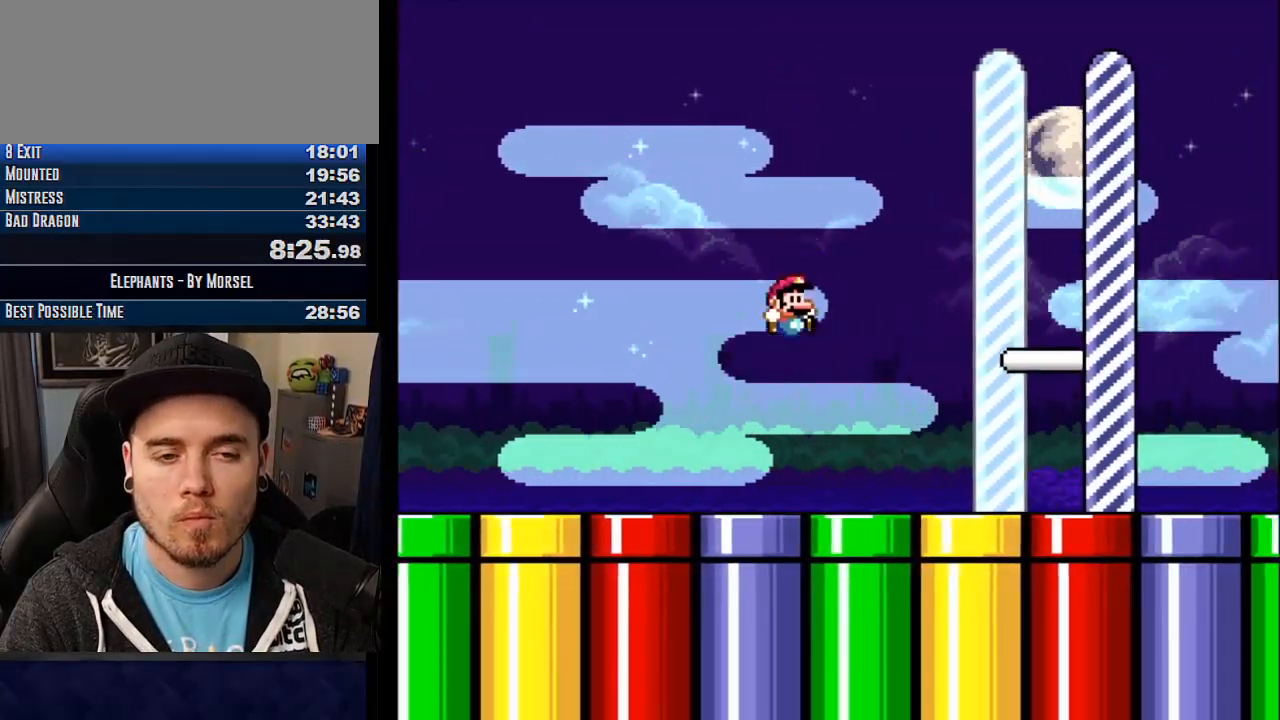
{"buttons": ["CROSS", "TRIANGLE"], "events": [[50, "TRIANGLE", "up"], [333, "TRIANGLE", "down"]]}
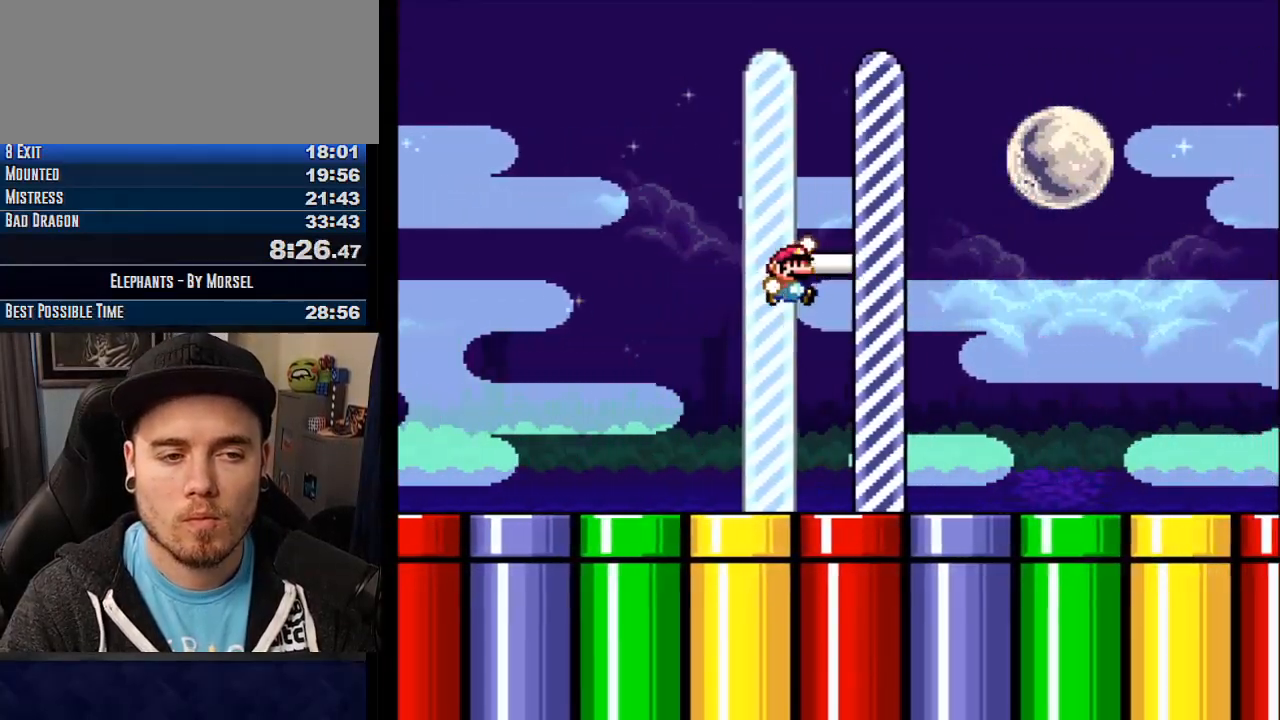
{"buttons": [], "events": [[133, "CROSS", "up"], [133, "TRIANGLE", "up"]]}